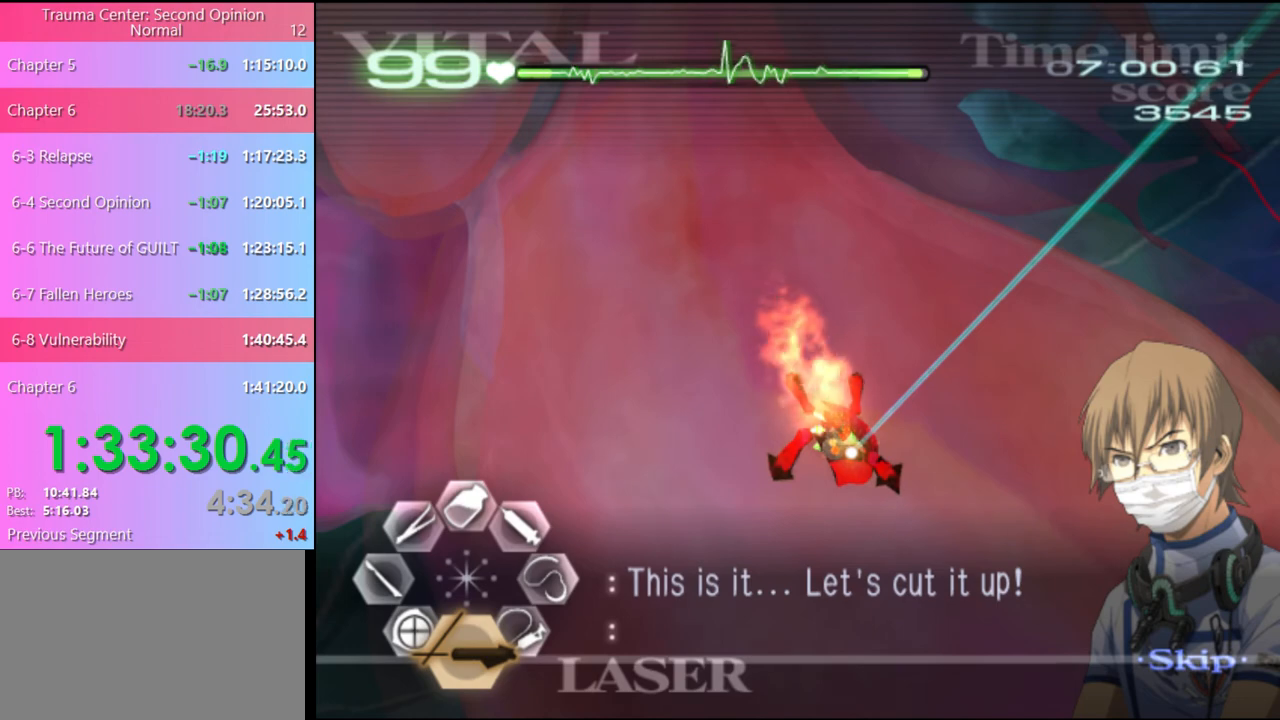
Gameplay with keyboard and mouse; each line is a JSON object with the keys and mouse buttons held at the frame after it. "events" lists presses ("down") and releases ("up") of "a", "alt", "c", "d", "e", "f", "q", "r", "s", "shift", "space", "v", "w", "mouse_left", "mouse_wheel", "mouse_right", "mouse_mb4" and "mouse_mb5" between this image and that frame as [ms after this image, input, new state], when the widget could be followed in between. "mouse_left", "mouse_wheel", "mouse_right", "mouse_mb4", "mouse_mb5" = the "left", "wheel", "right", "mb4", "mb5" buttons of the "mouse" list. No other keys are recorded. "wheel" means that the mouse wheel is clicked or scrolled. Mouse movement is not recorded.
{"keys": [], "mouse": ["left"], "events": []}
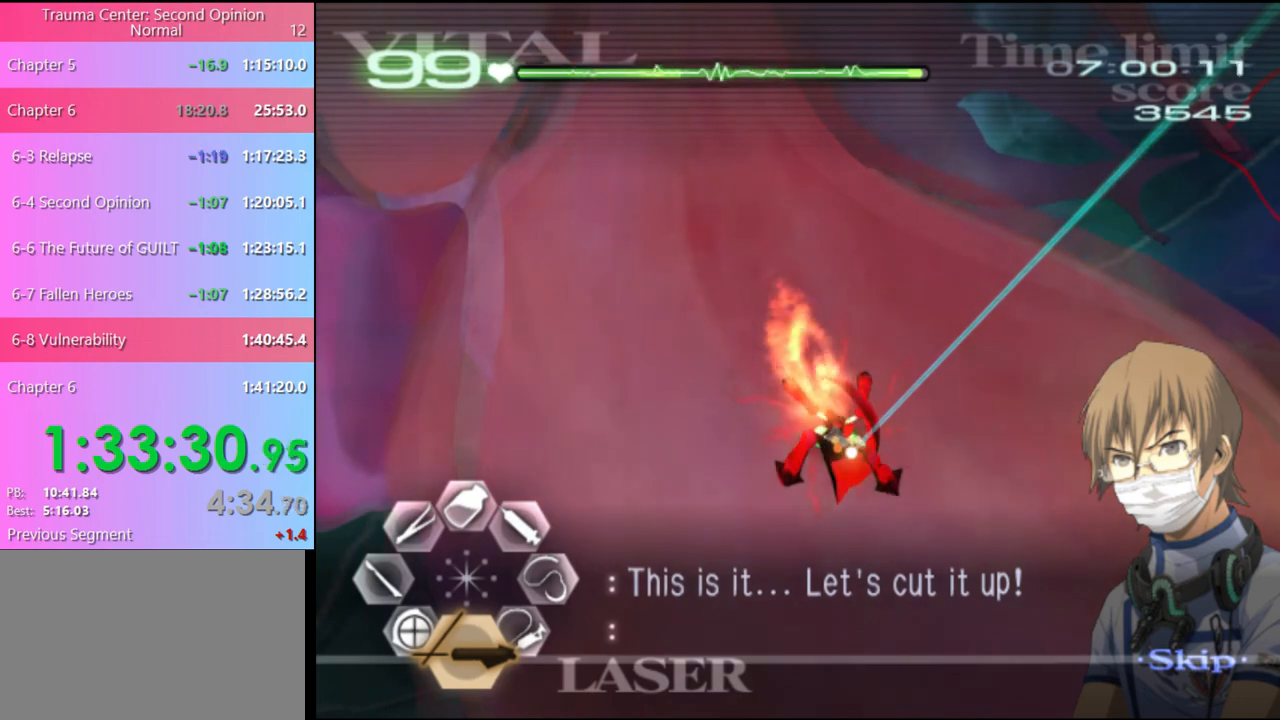
{"keys": [], "mouse": [], "events": [[133, "mouse_left", "up"]]}
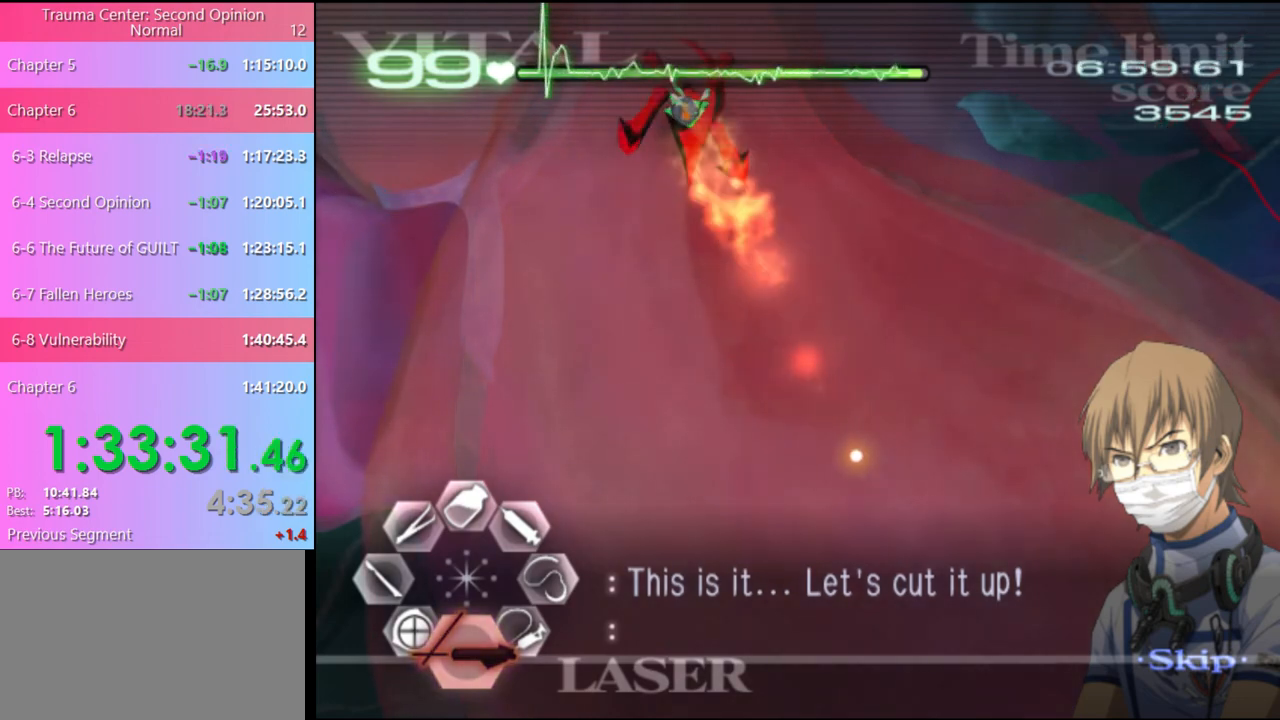
{"keys": [], "mouse": ["left"], "events": [[433, "mouse_left", "down"]]}
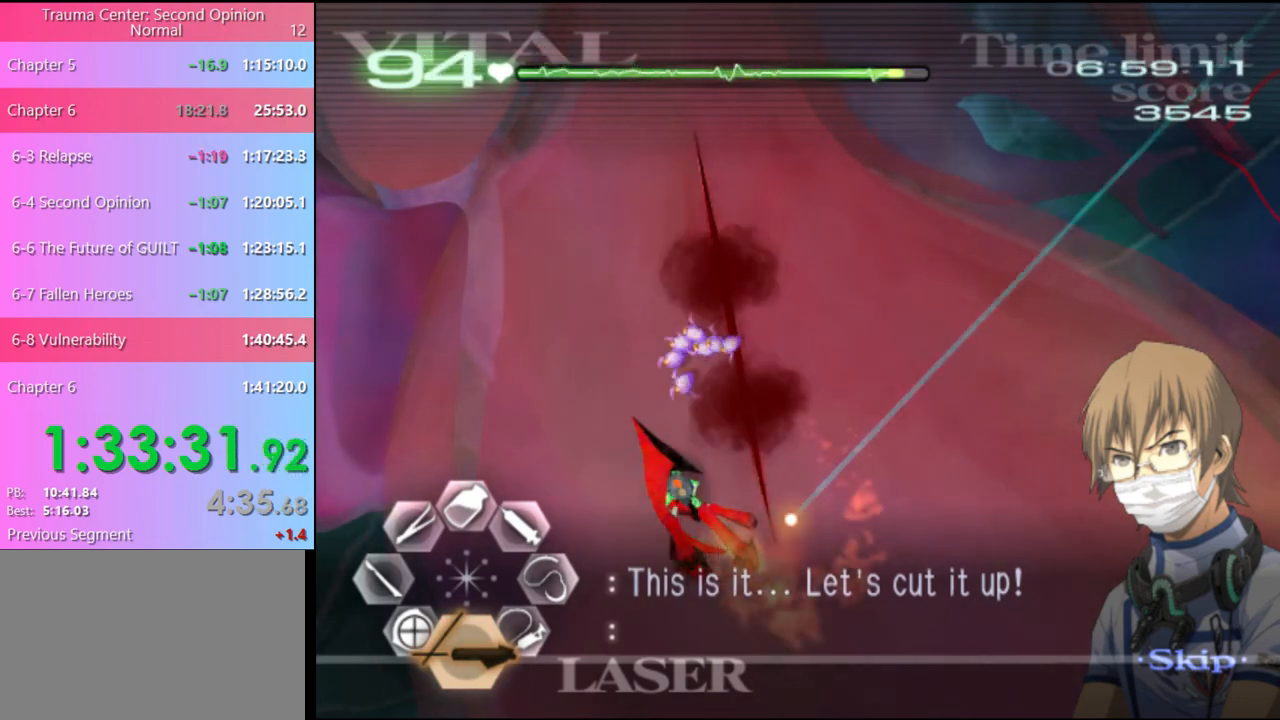
{"keys": [], "mouse": [], "events": [[133, "mouse_left", "up"]]}
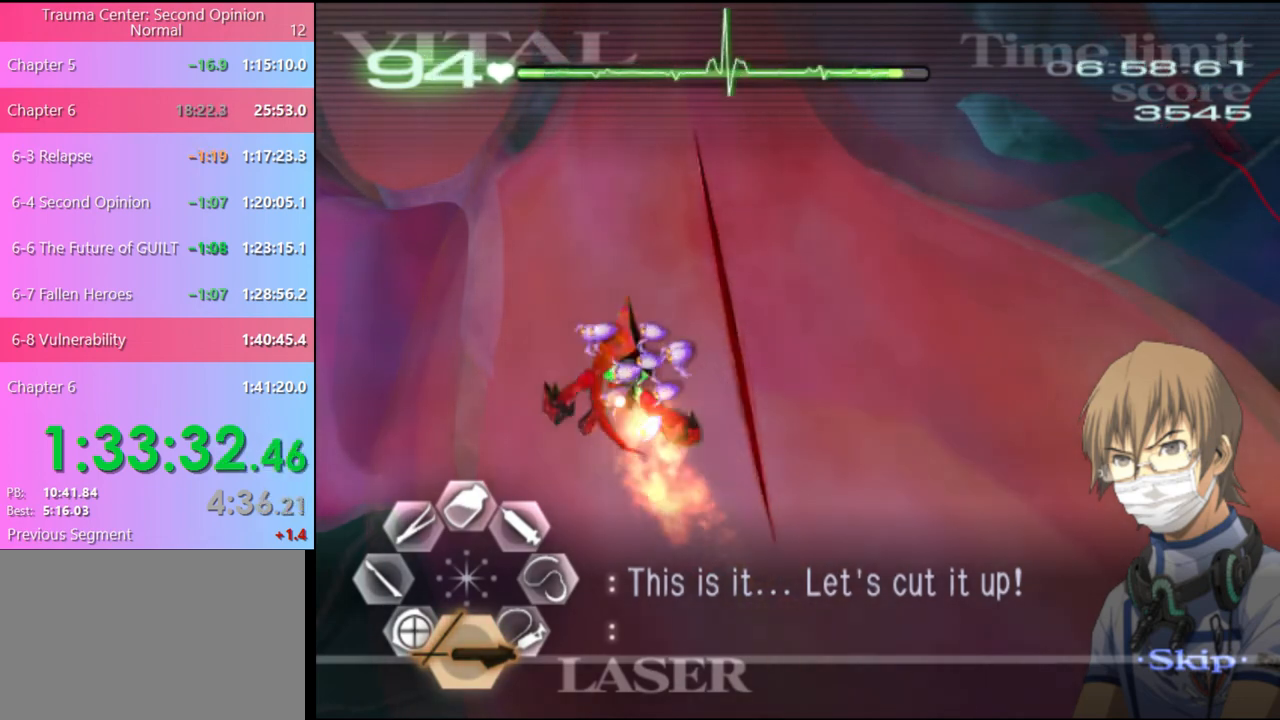
{"keys": [], "mouse": ["left"], "events": [[100, "mouse_left", "down"]]}
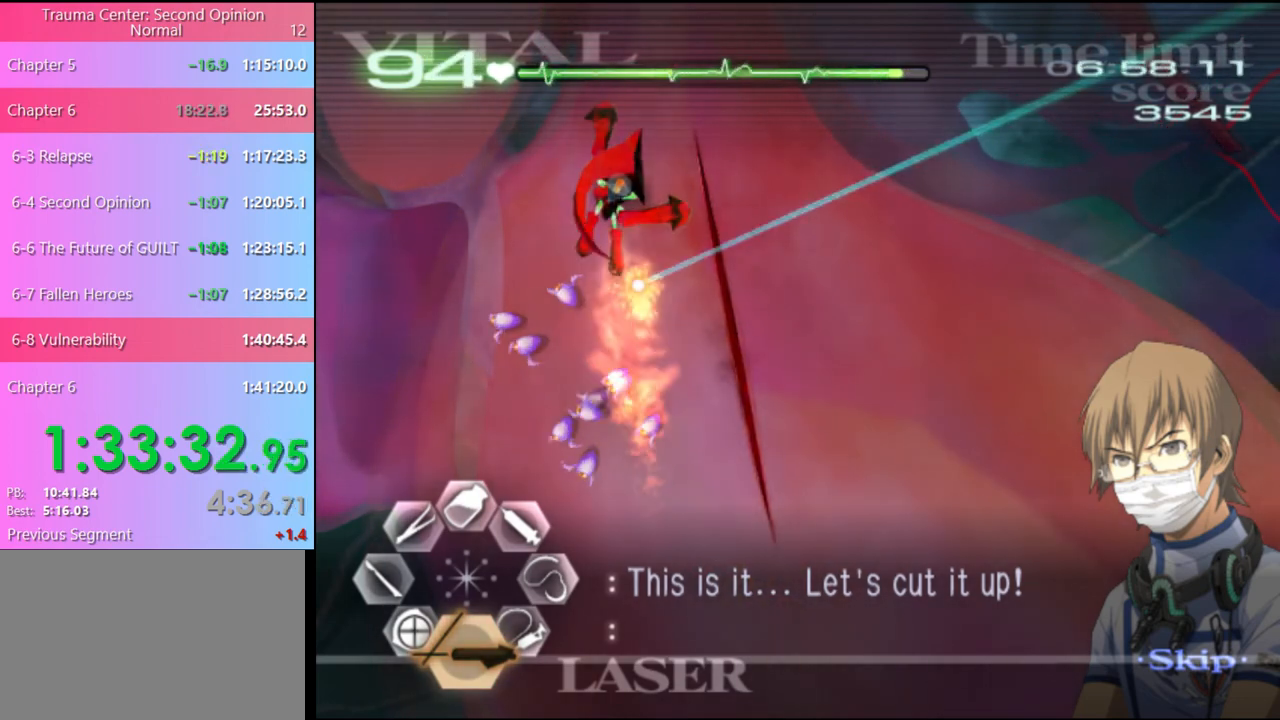
{"keys": [], "mouse": ["left"], "events": []}
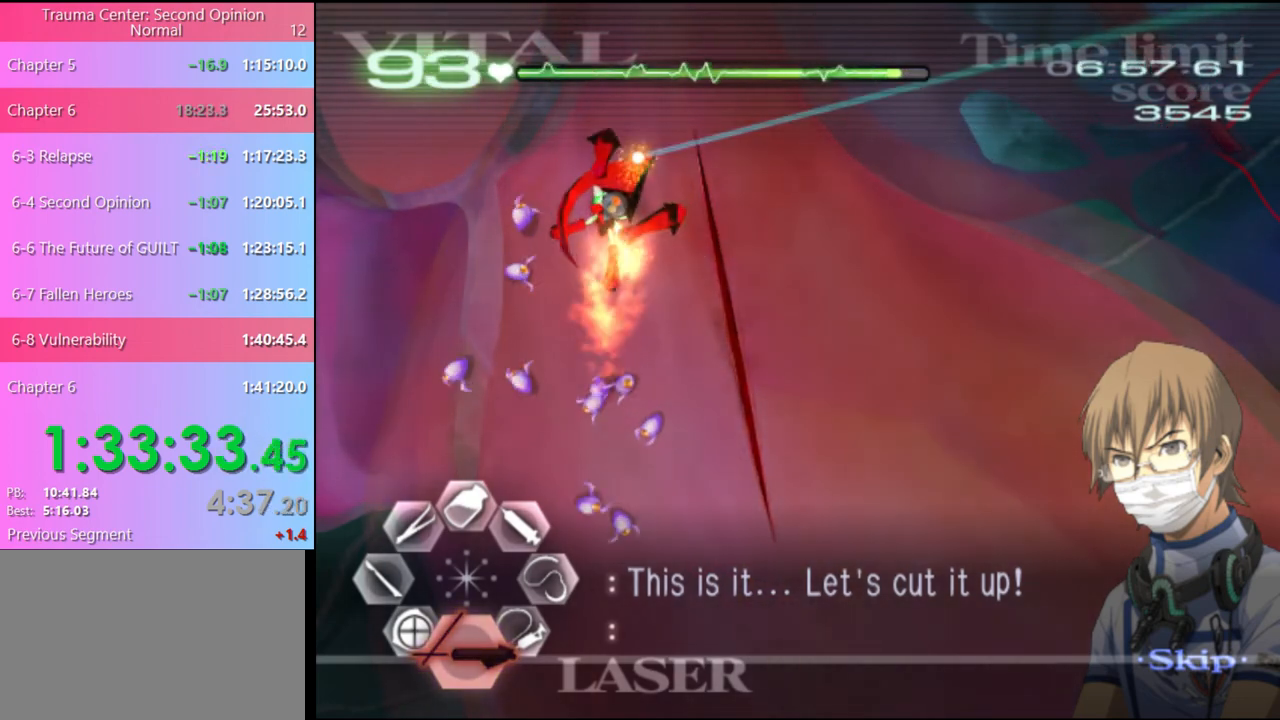
{"keys": [], "mouse": ["left"], "events": []}
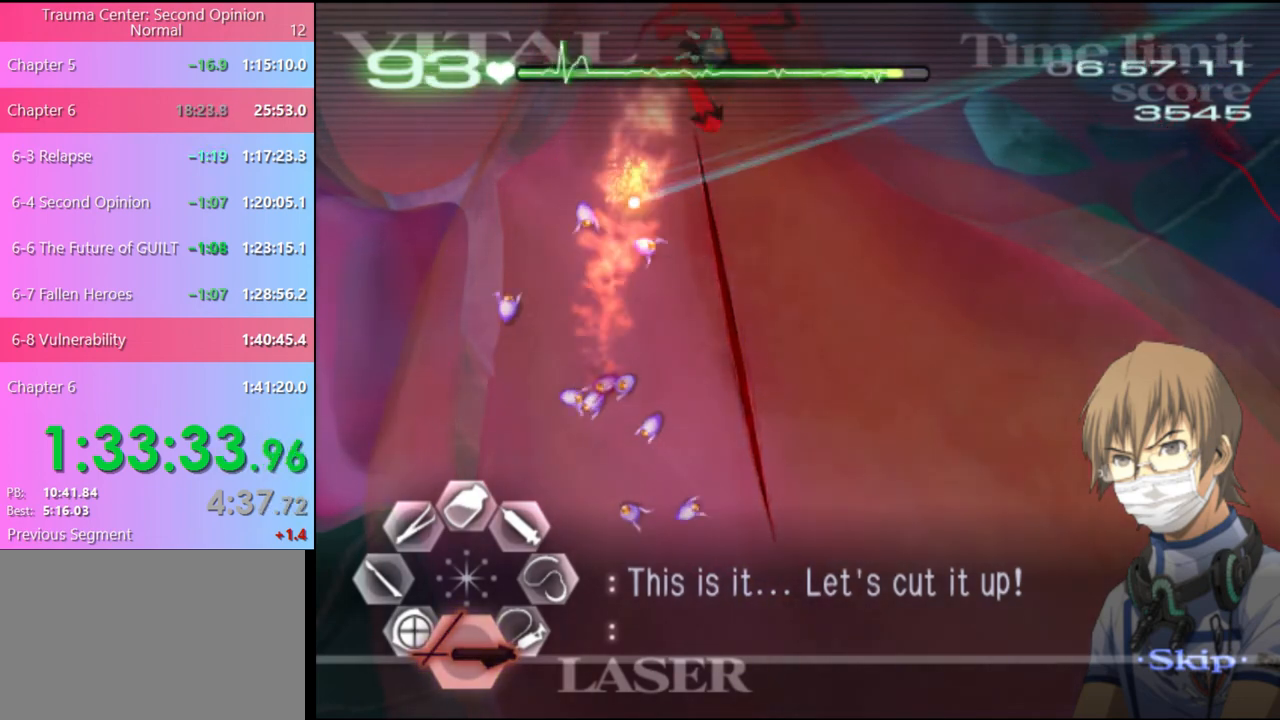
{"keys": ["d"], "mouse": ["left"], "events": [[167, "mouse_left", "up"], [300, "d", "down"], [367, "mouse_left", "down"]]}
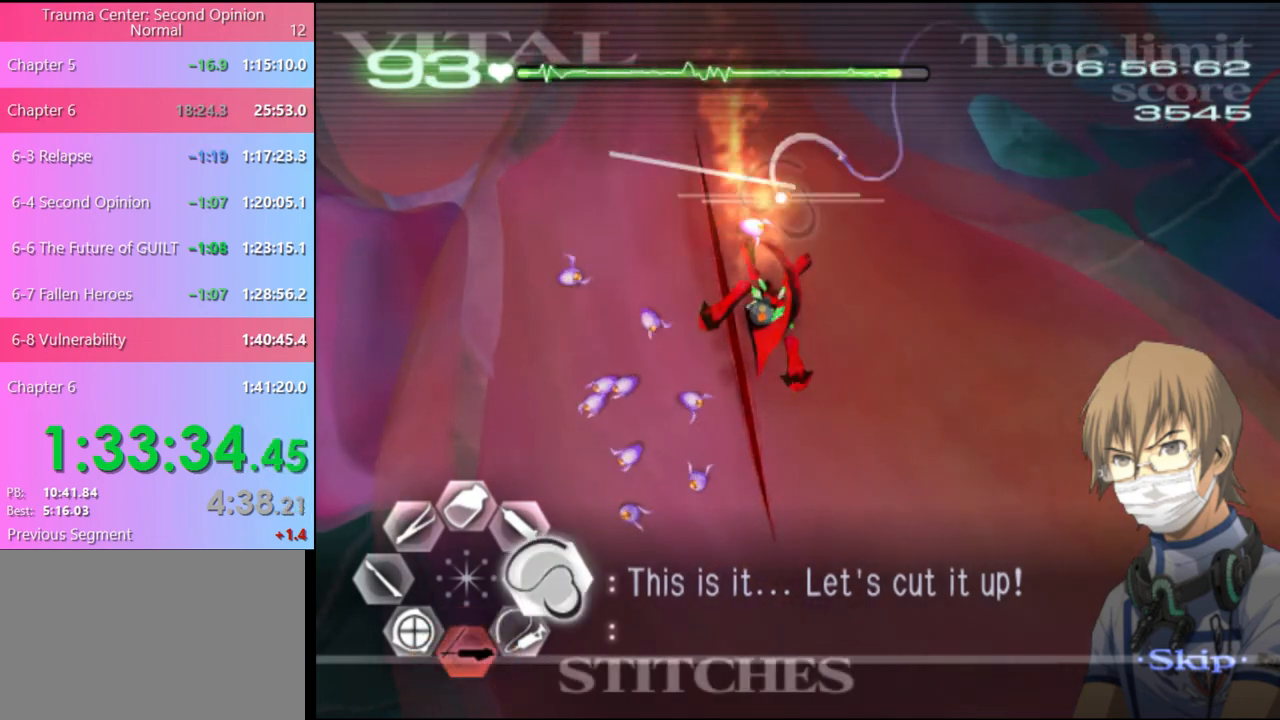
{"keys": ["d"], "mouse": ["left"], "events": []}
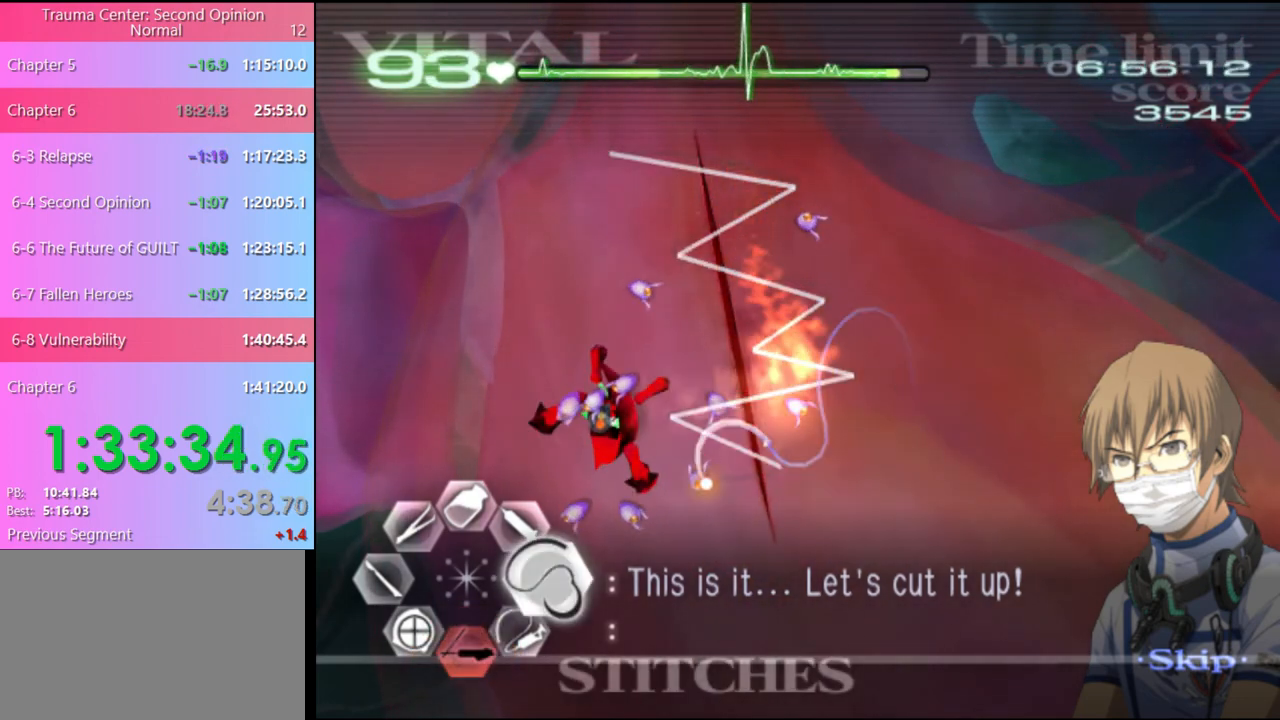
{"keys": ["d", "w"], "mouse": [], "events": [[33, "mouse_left", "up"], [233, "w", "down"]]}
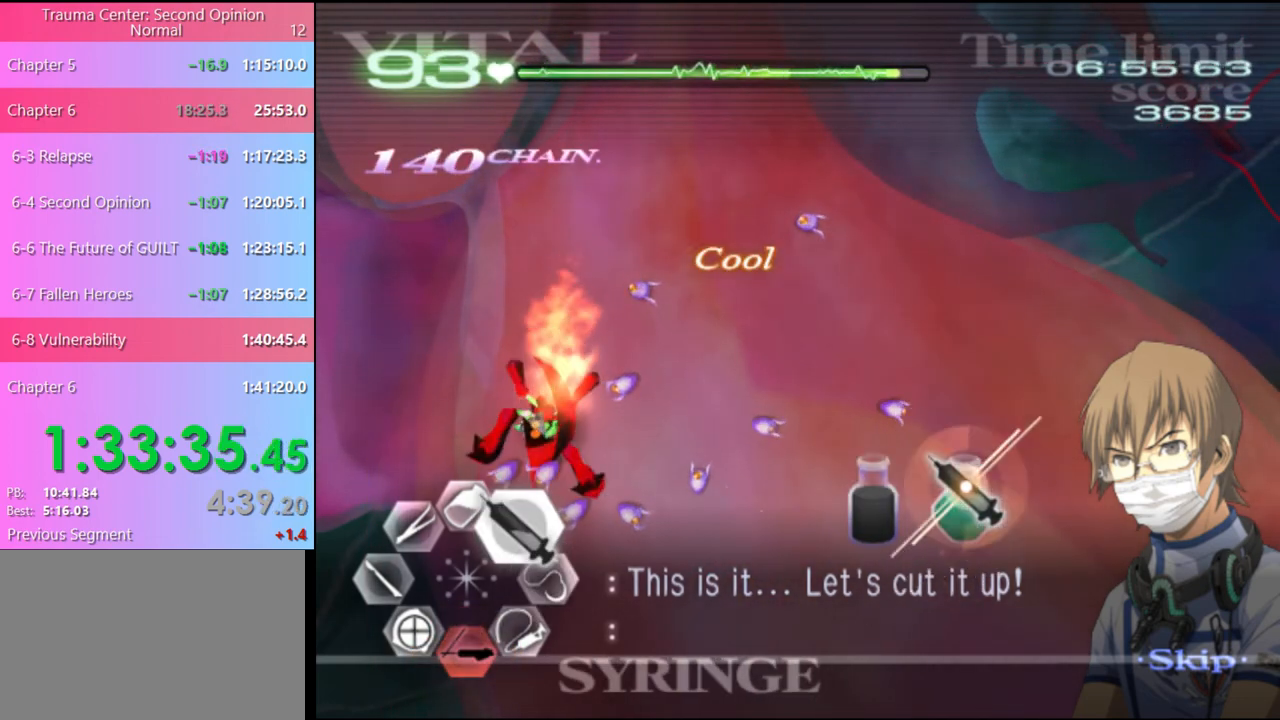
{"keys": ["d", "w"], "mouse": ["left"], "events": [[33, "mouse_left", "down"], [333, "mouse_left", "up"], [367, "mouse_left", "down"]]}
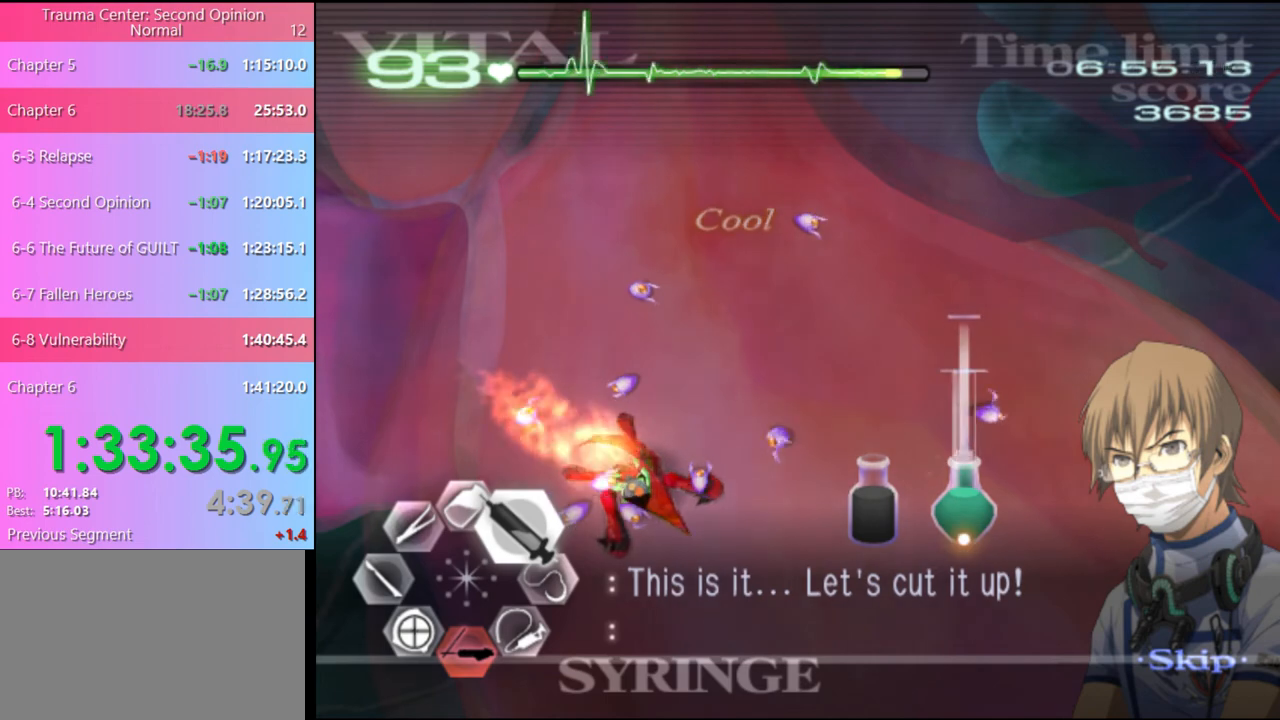
{"keys": ["d", "w"], "mouse": ["left"], "events": [[167, "mouse_left", "up"], [267, "mouse_left", "down"]]}
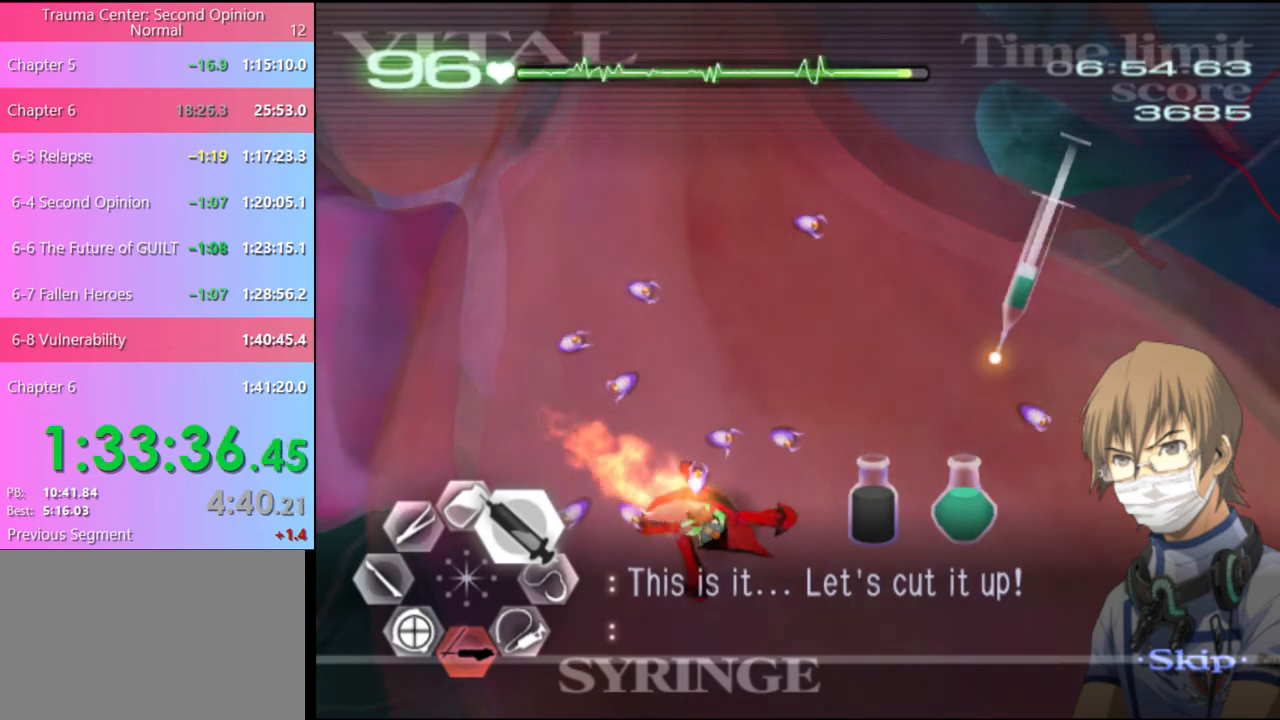
{"keys": ["s"], "mouse": ["left"], "events": [[267, "mouse_left", "up"], [267, "w", "up"], [300, "d", "up"], [333, "s", "down"], [467, "mouse_left", "down"]]}
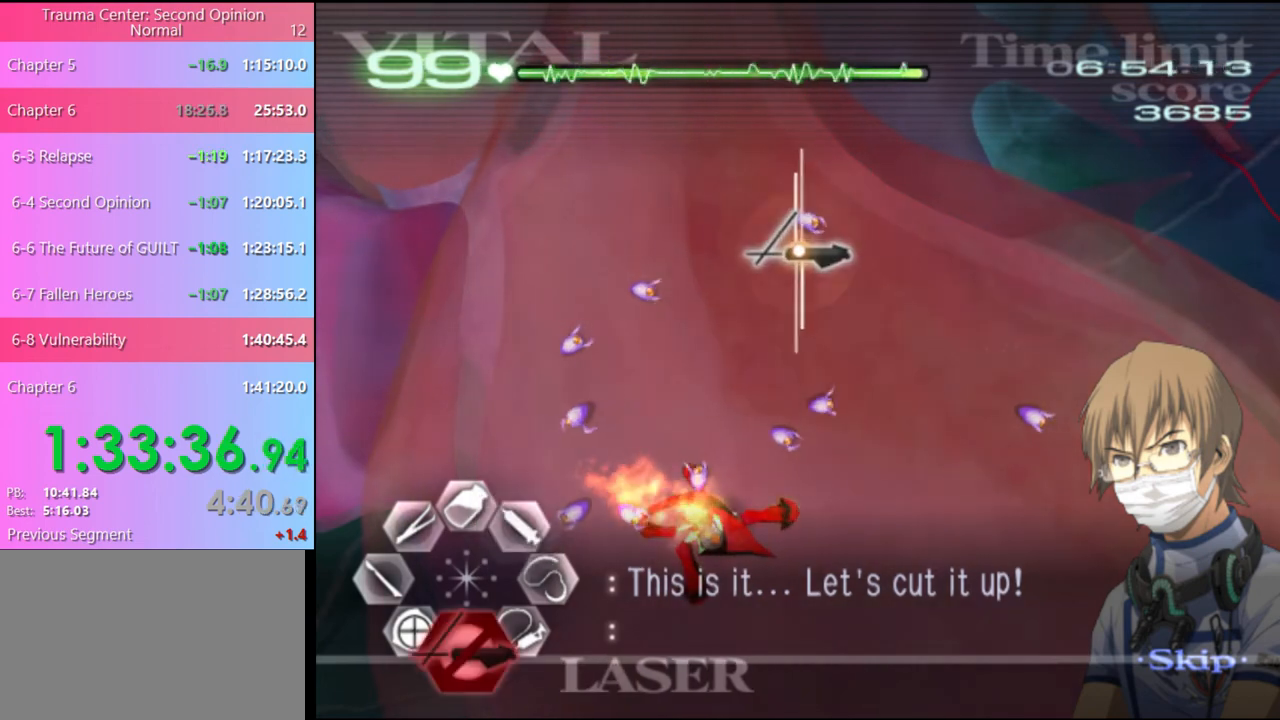
{"keys": [], "mouse": ["left"], "events": [[33, "s", "up"]]}
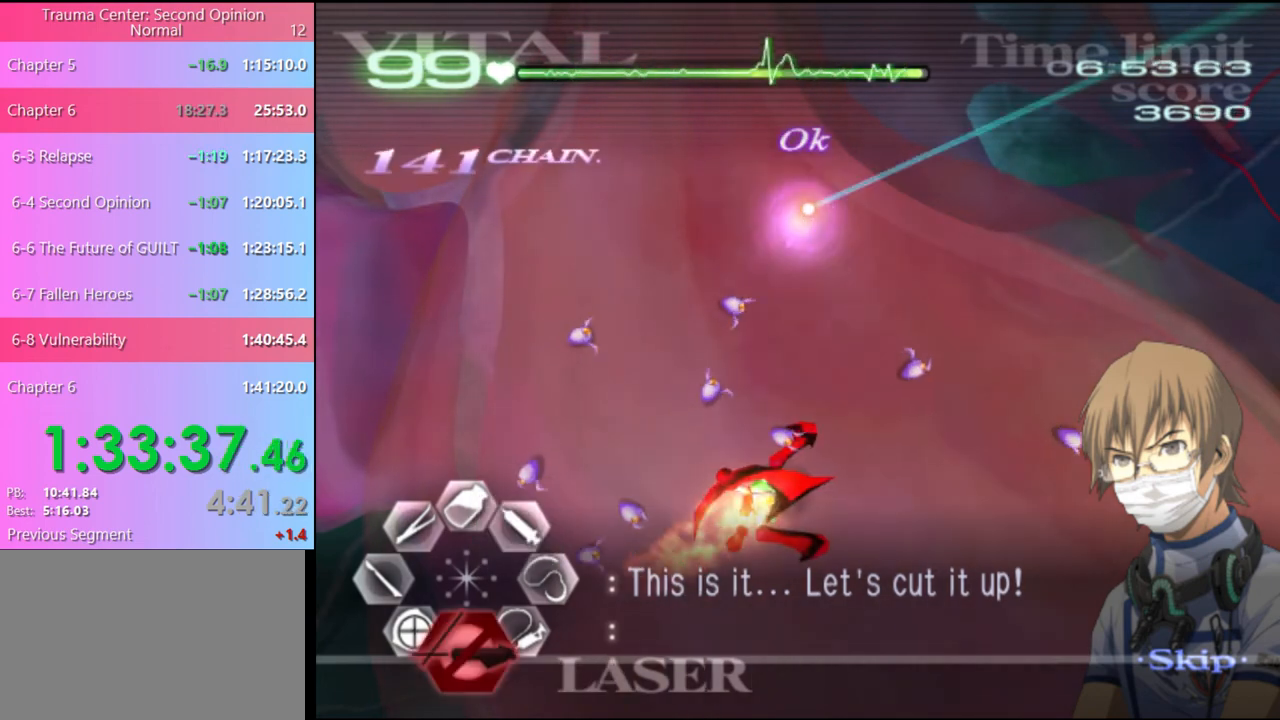
{"keys": [], "mouse": [], "events": [[67, "mouse_left", "up"], [167, "mouse_left", "down"], [467, "mouse_left", "up"]]}
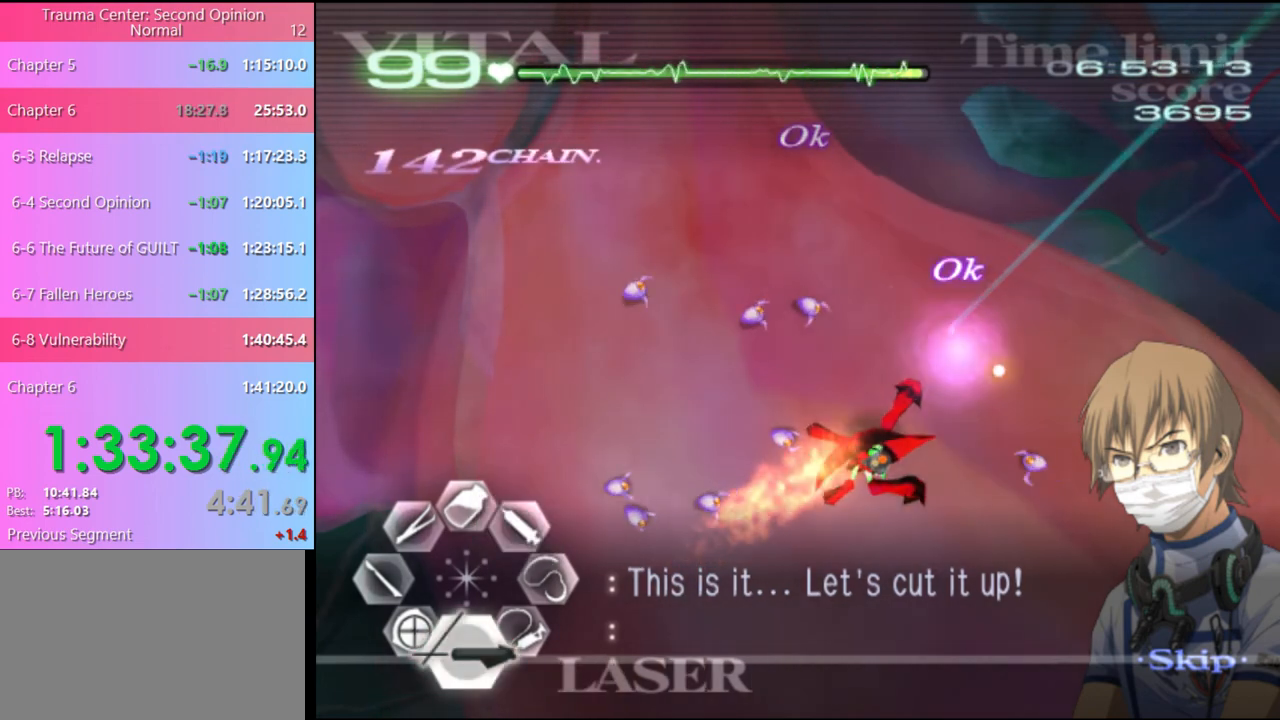
{"keys": [], "mouse": ["left"], "events": [[67, "mouse_left", "down"], [400, "mouse_left", "up"], [467, "mouse_left", "down"]]}
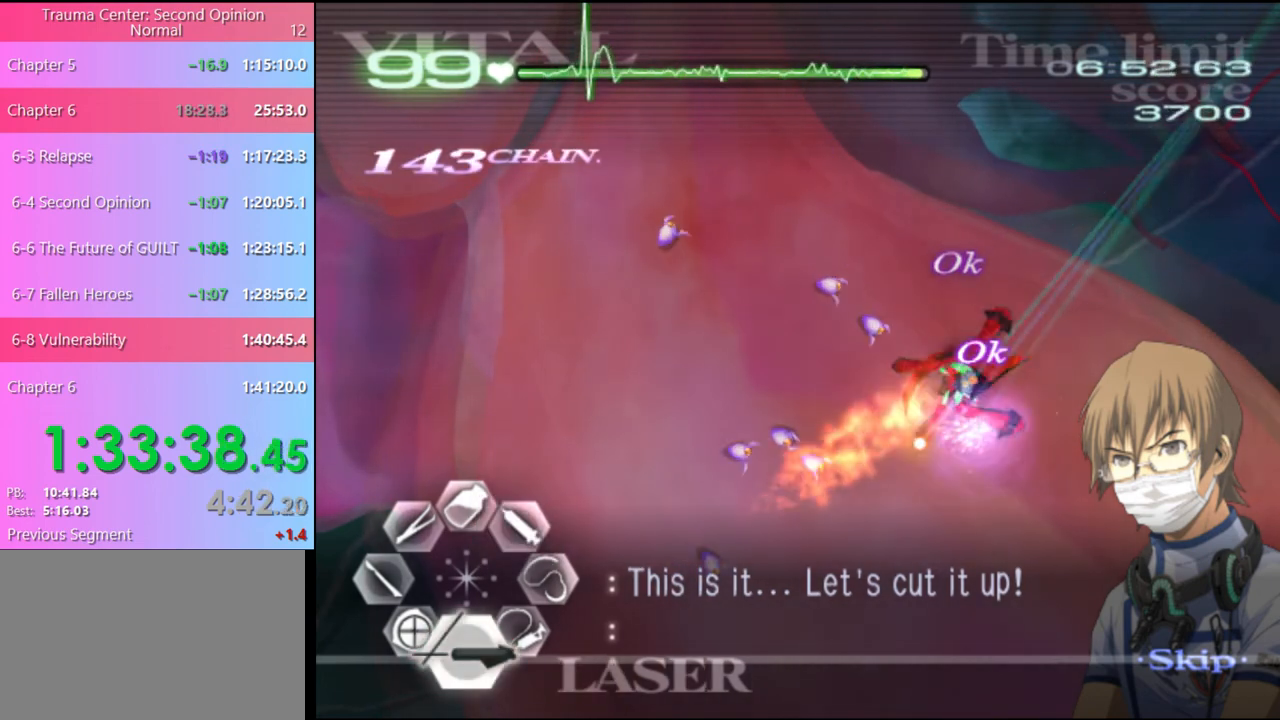
{"keys": [], "mouse": ["left"], "events": [[233, "mouse_left", "up"], [333, "mouse_left", "down"]]}
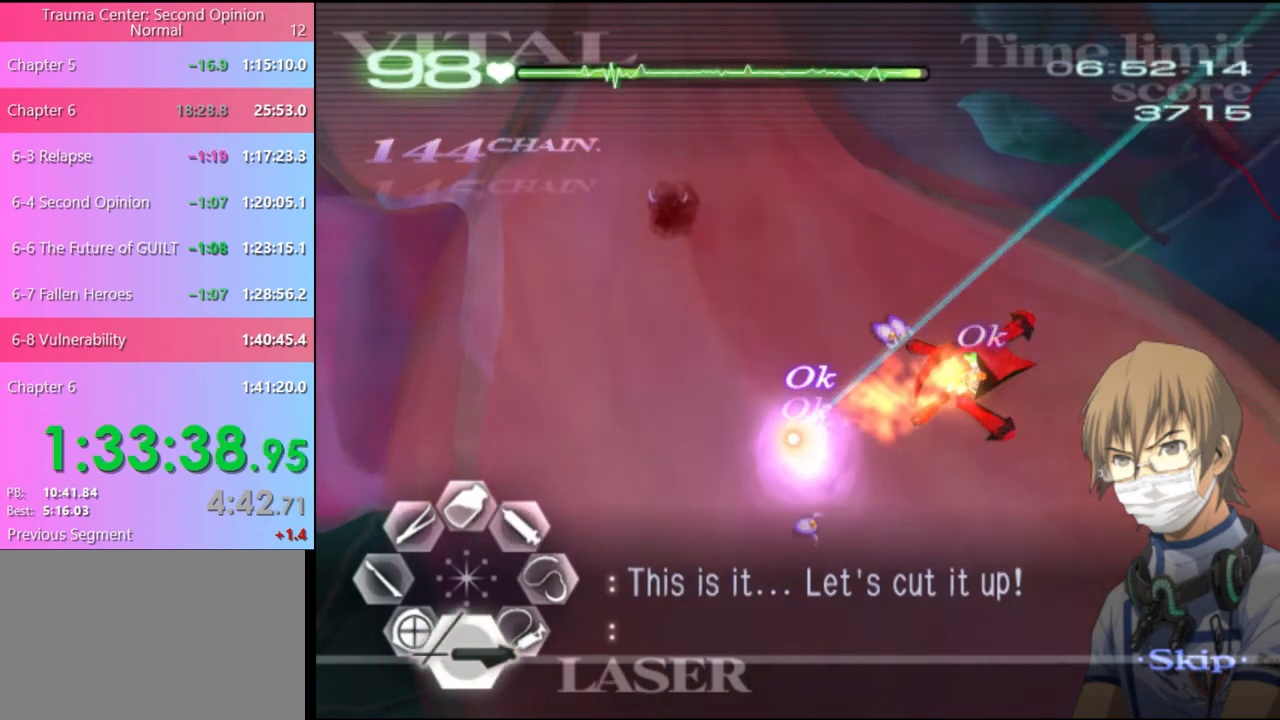
{"keys": [], "mouse": ["left"], "events": [[67, "mouse_left", "up"], [267, "mouse_left", "down"]]}
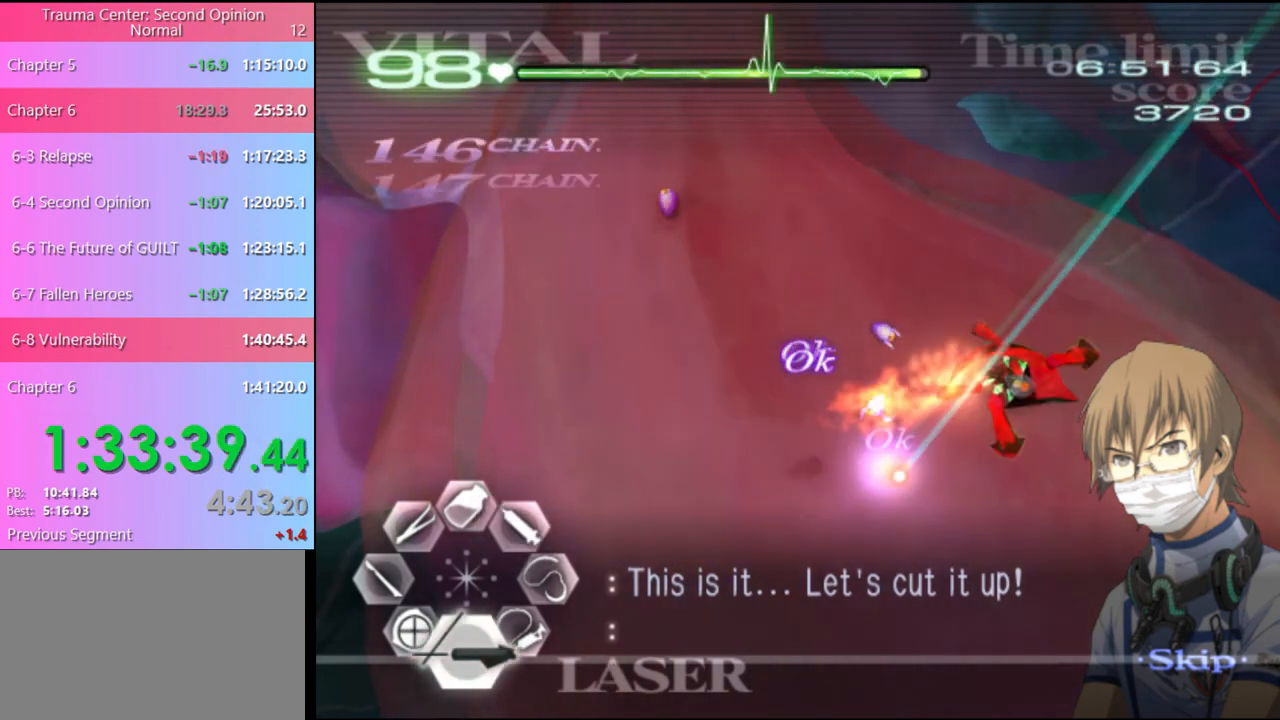
{"keys": [], "mouse": [], "events": [[300, "mouse_left", "up"]]}
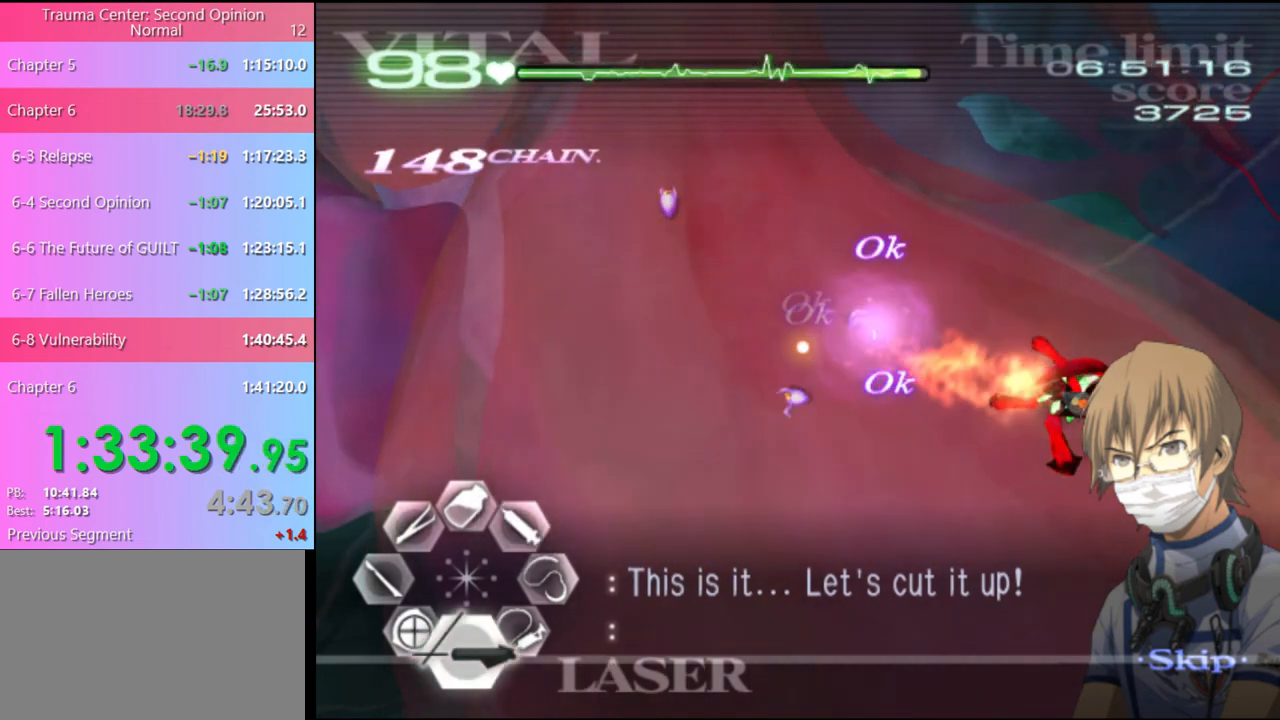
{"keys": [], "mouse": ["left"], "events": [[133, "mouse_left", "down"], [333, "mouse_left", "up"], [500, "mouse_left", "down"]]}
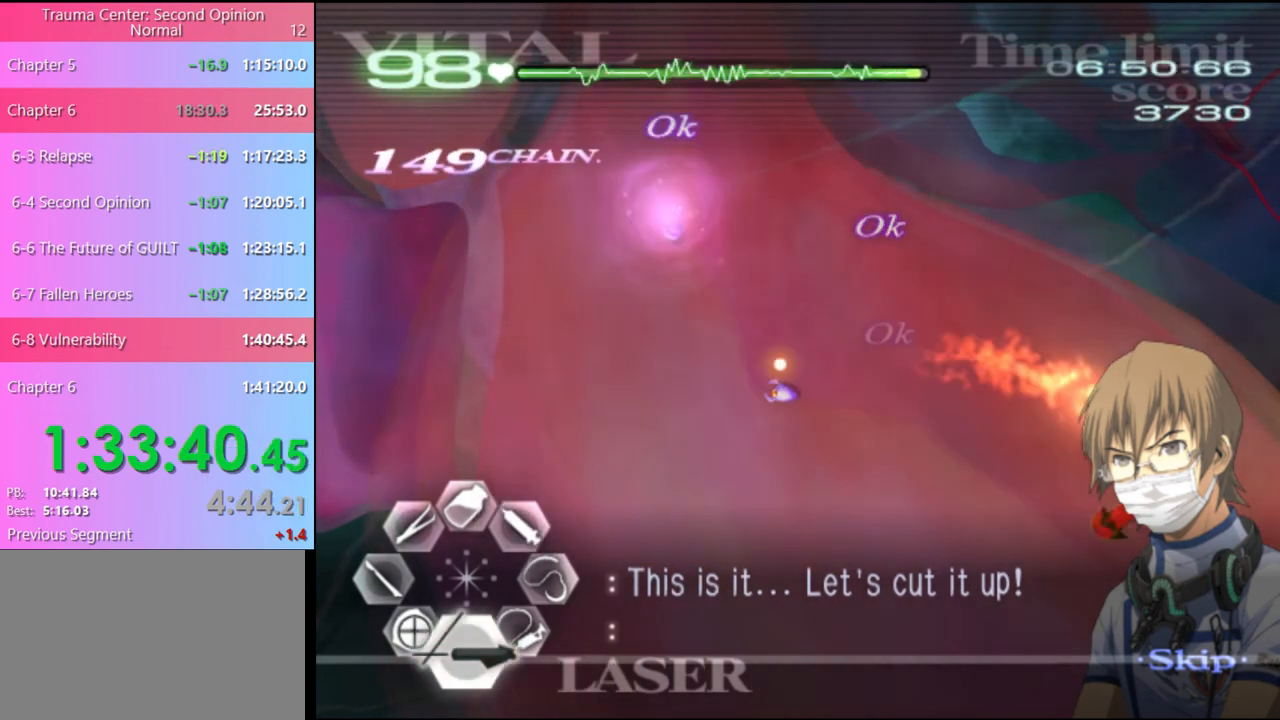
{"keys": ["d", "w"], "mouse": ["left"], "events": [[200, "mouse_left", "up"], [267, "d", "down"], [267, "w", "down"], [433, "mouse_left", "down"]]}
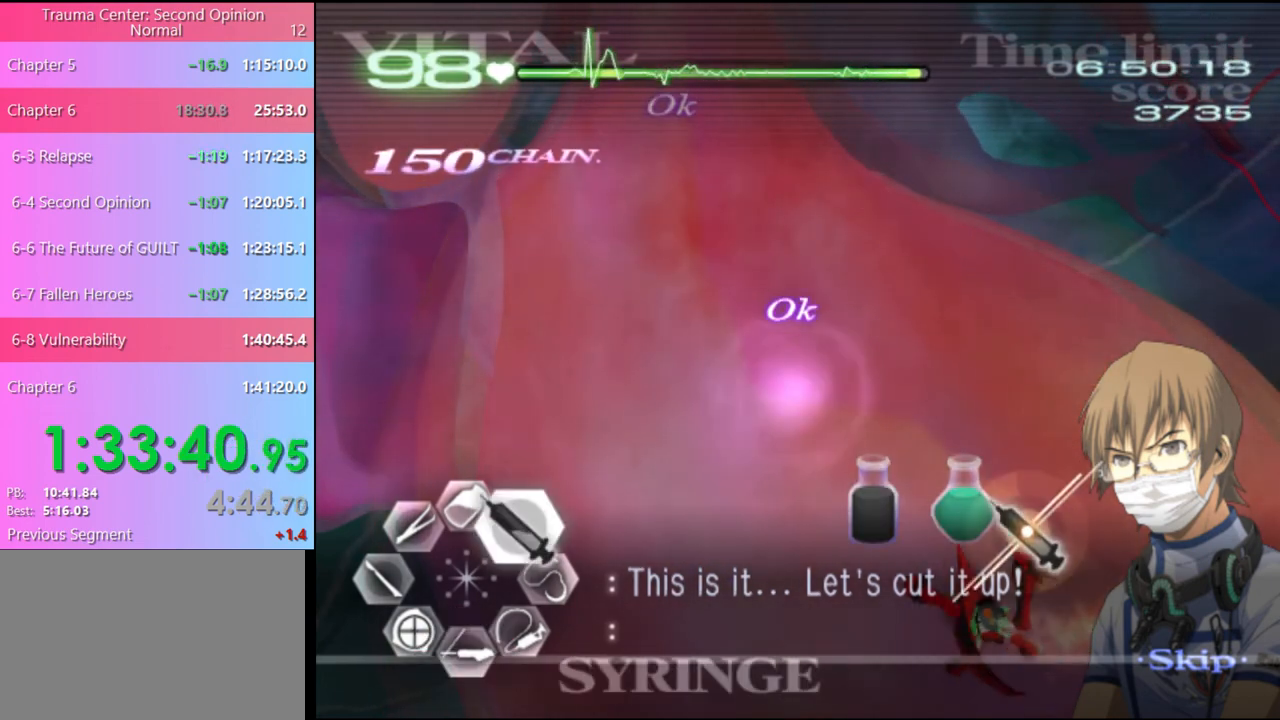
{"keys": ["d", "w"], "mouse": ["left"], "events": [[167, "mouse_left", "up"], [200, "mouse_left", "down"]]}
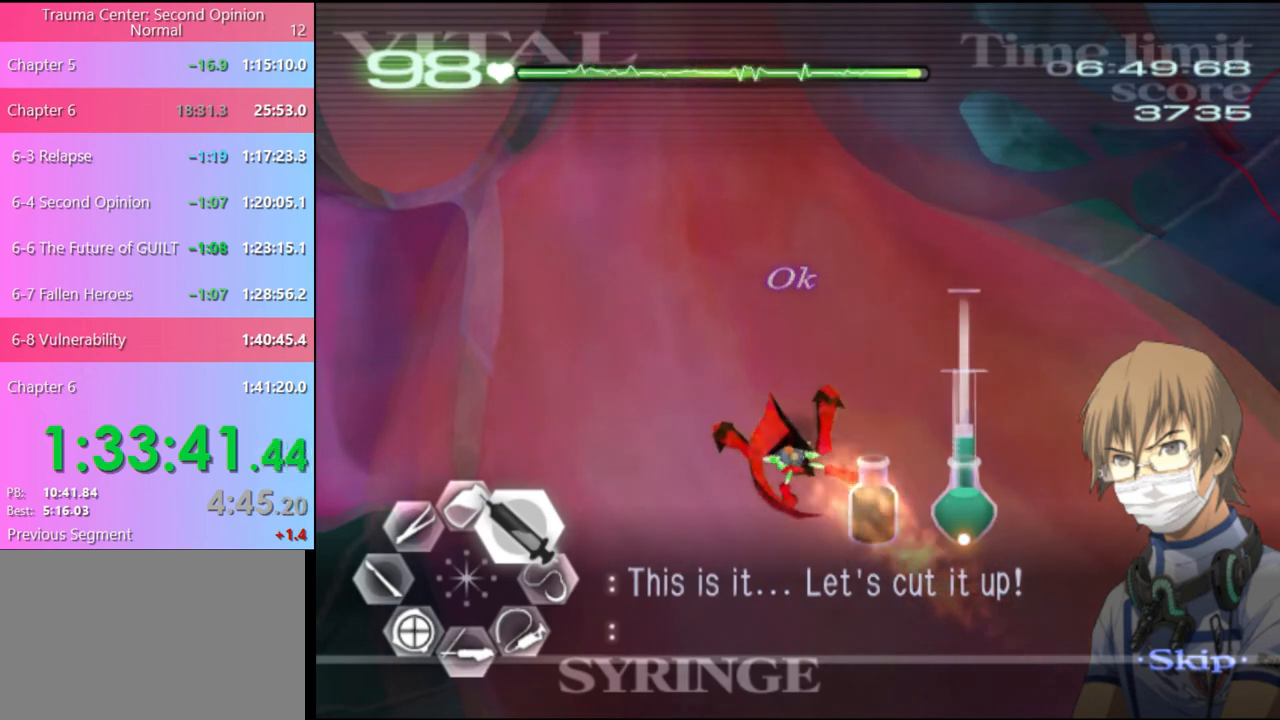
{"keys": ["d", "w"], "mouse": ["left"], "events": [[100, "mouse_left", "up"], [200, "mouse_left", "down"]]}
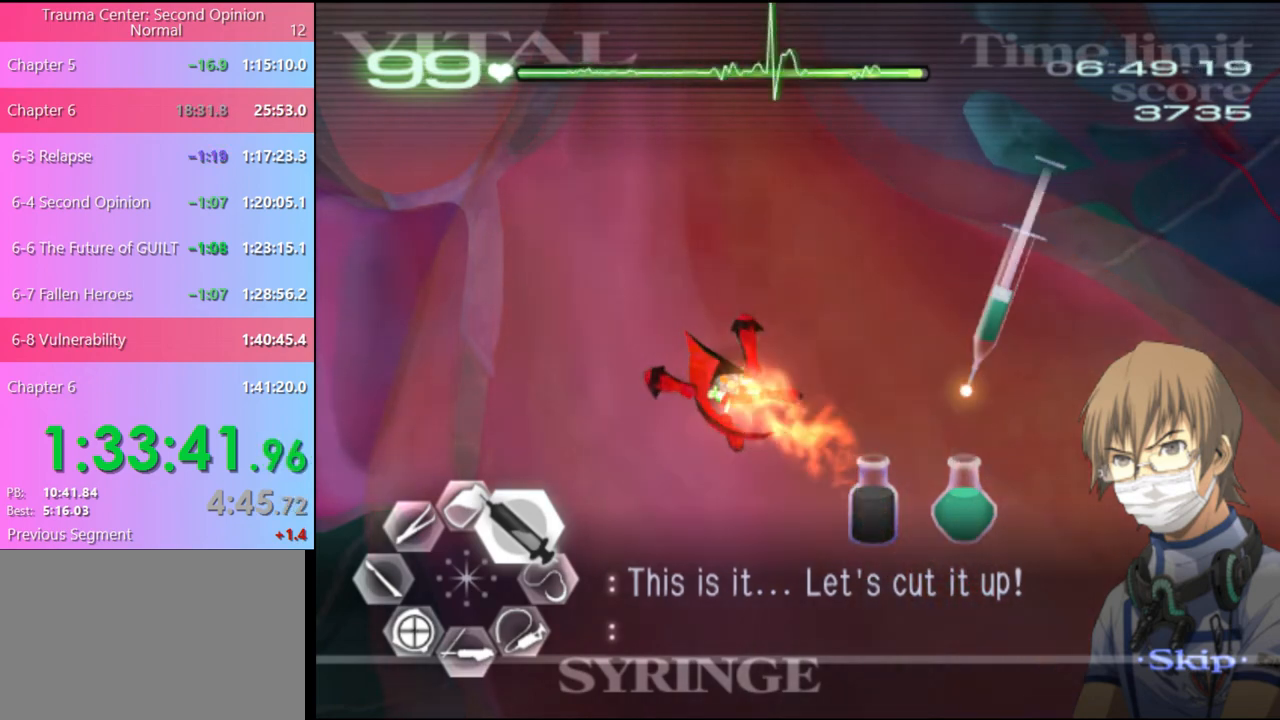
{"keys": ["d"], "mouse": ["left"], "events": [[500, "w", "up"]]}
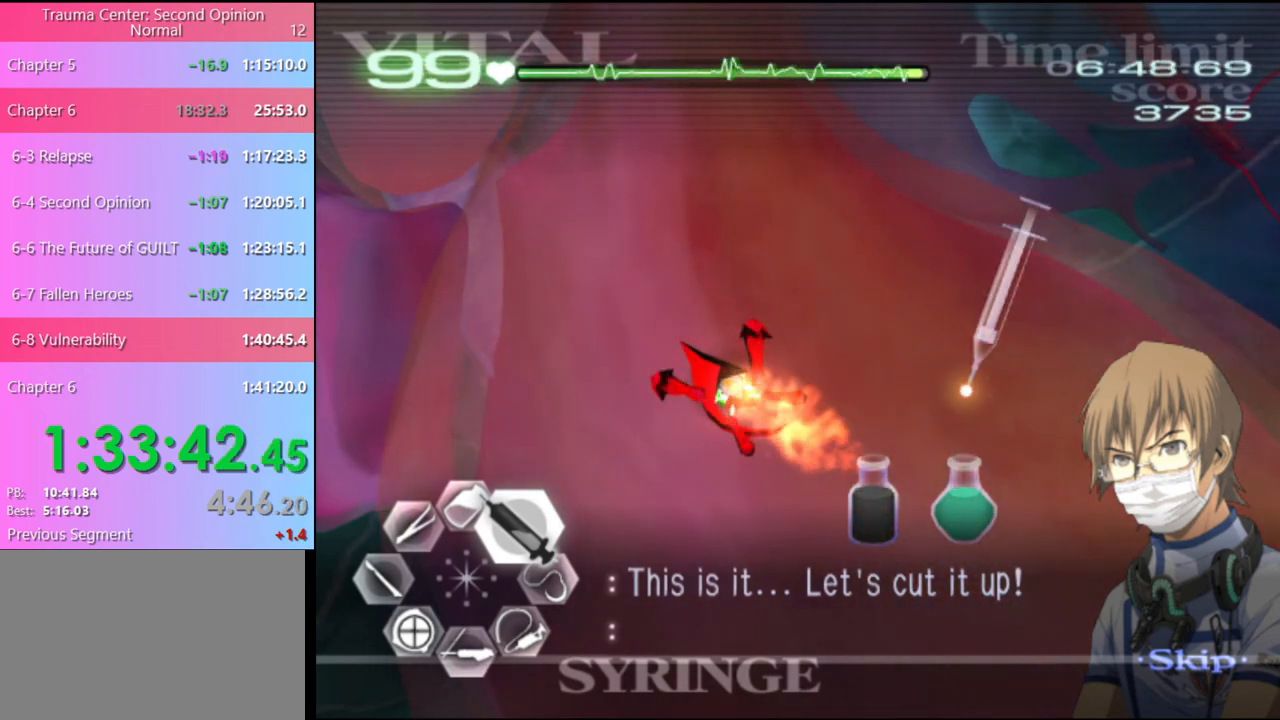
{"keys": ["s"], "mouse": [], "events": [[67, "mouse_left", "up"], [67, "s", "down"], [100, "d", "up"]]}
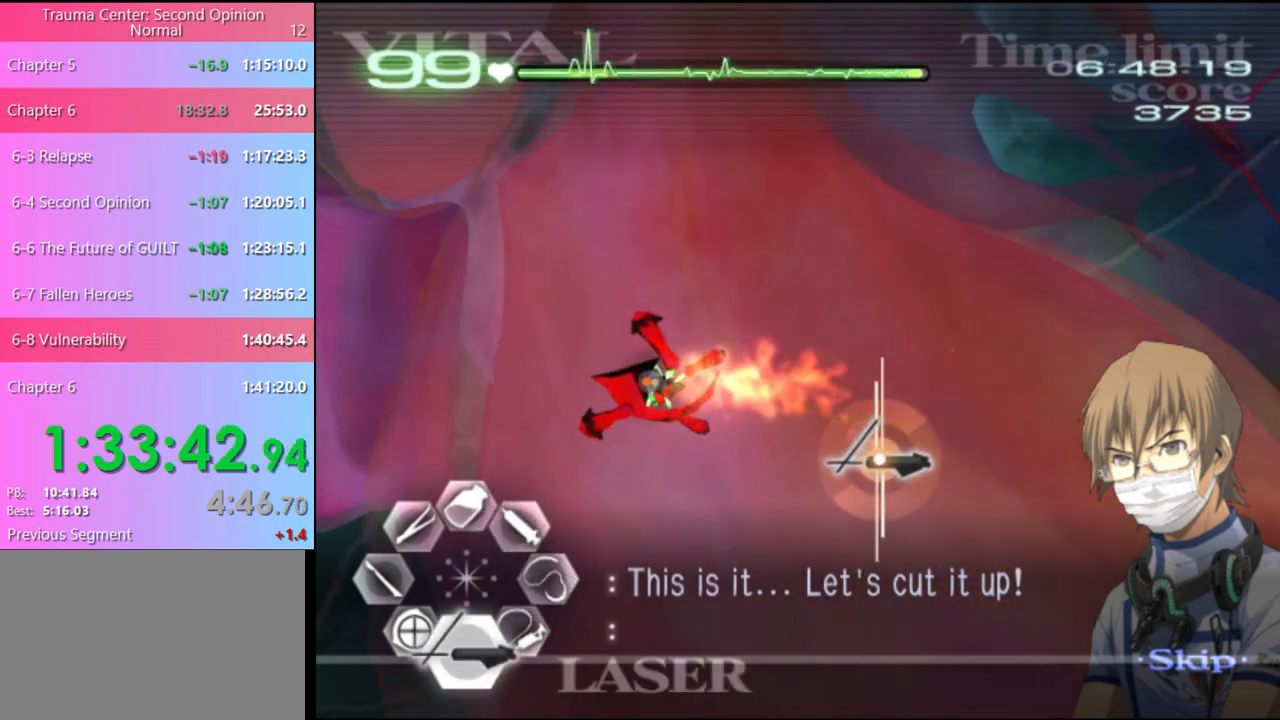
{"keys": [], "mouse": [], "events": [[233, "s", "up"]]}
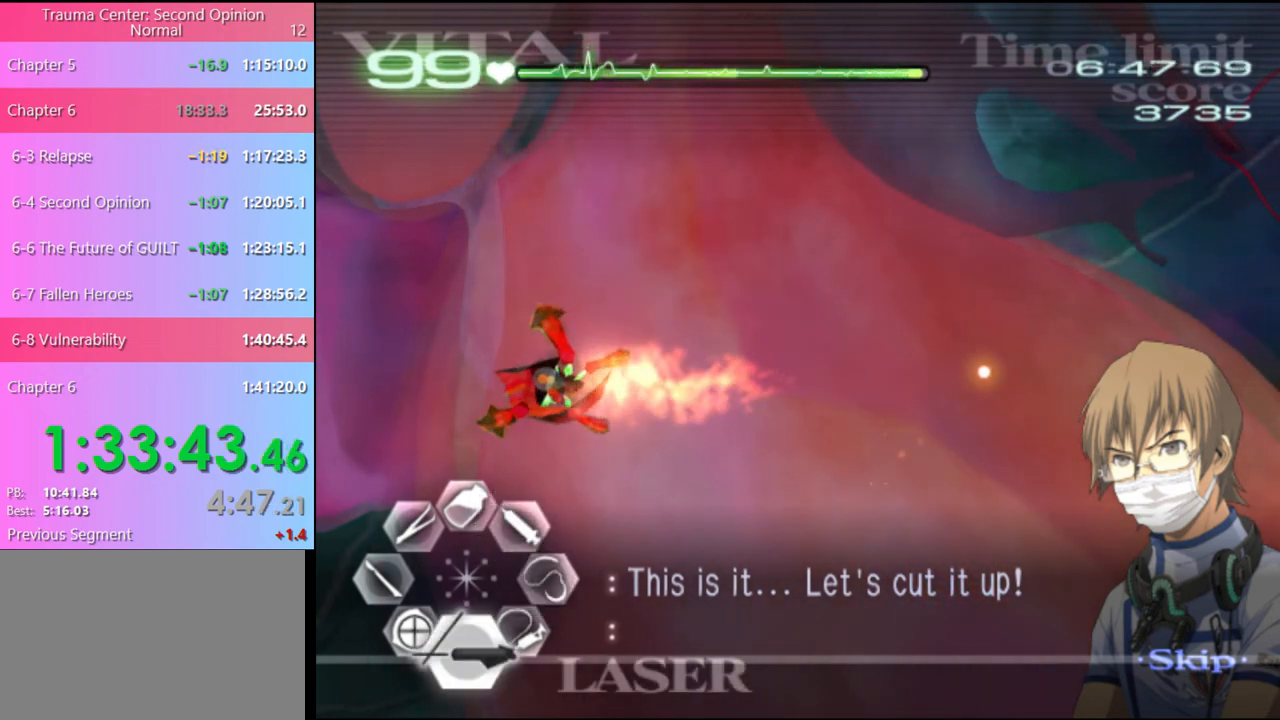
{"keys": [], "mouse": [], "events": []}
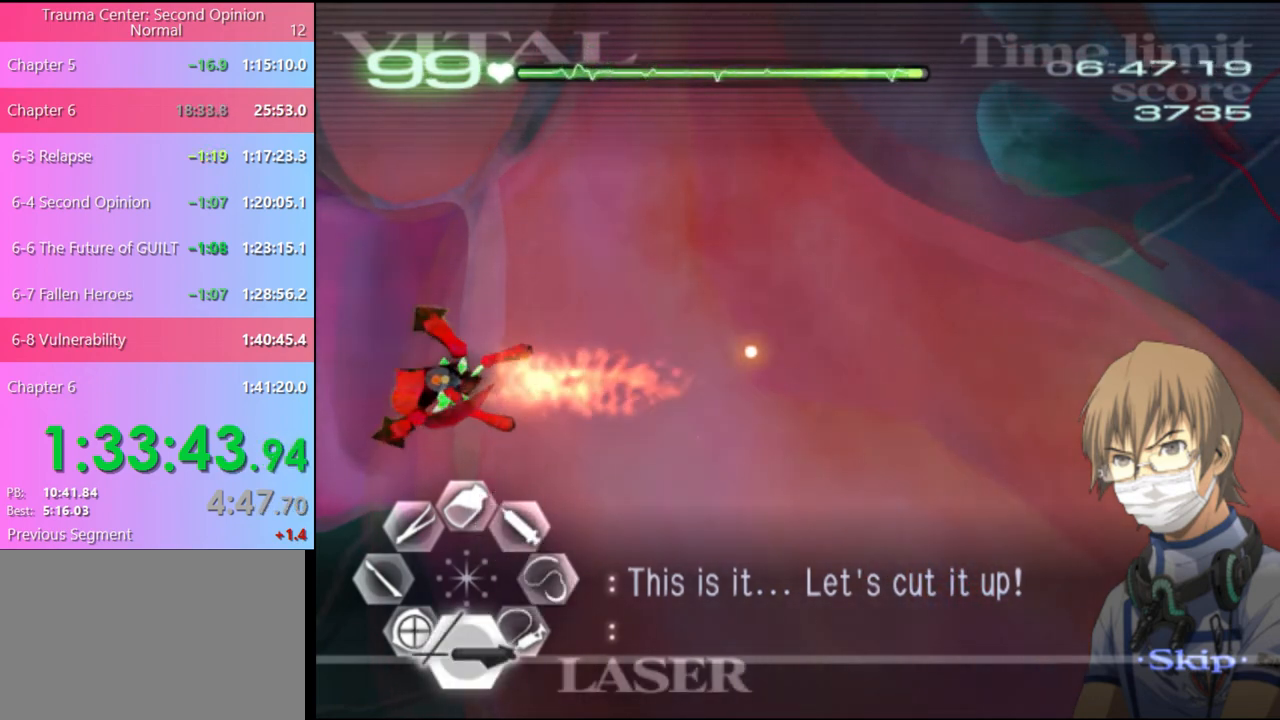
{"keys": [], "mouse": [], "events": []}
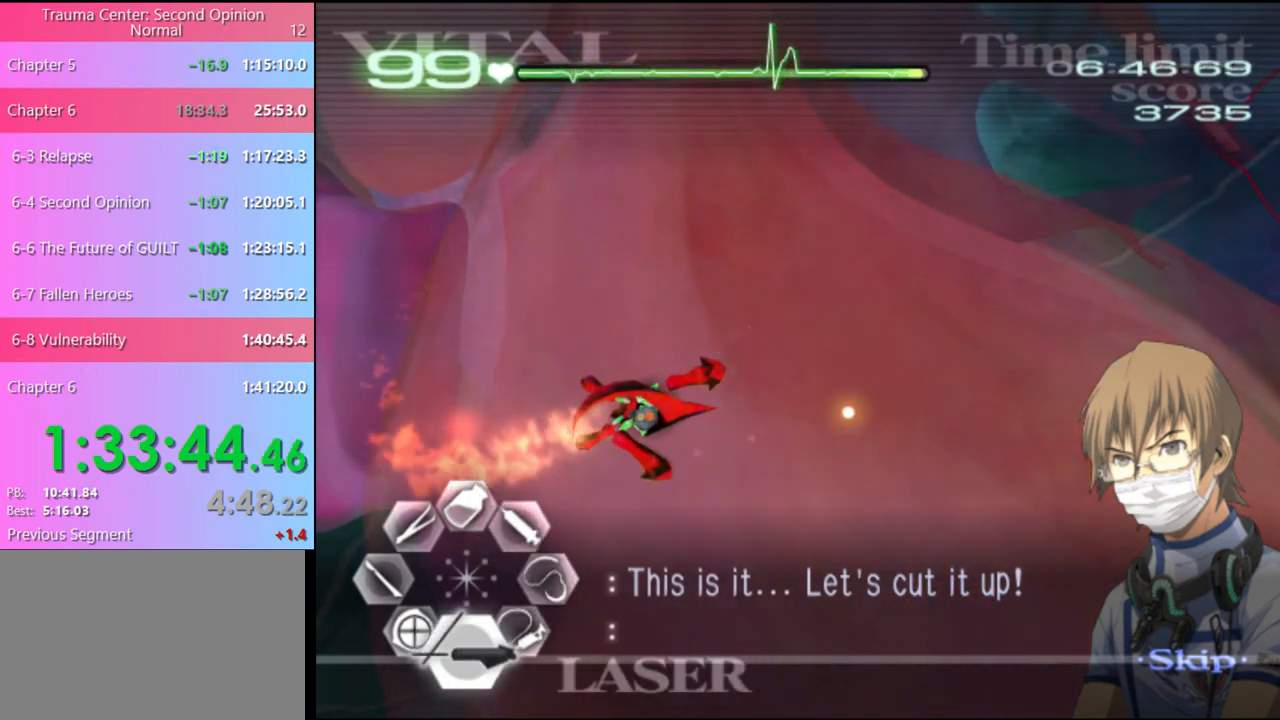
{"keys": [], "mouse": [], "events": []}
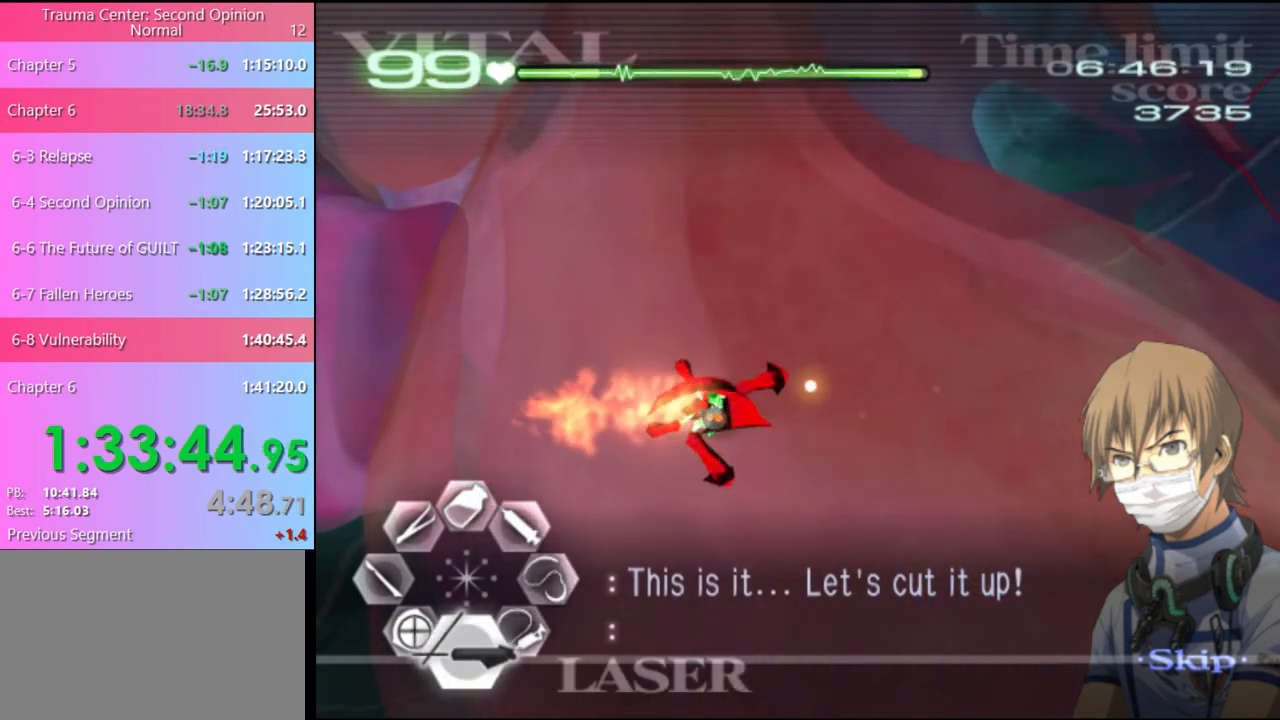
{"keys": [], "mouse": [], "events": []}